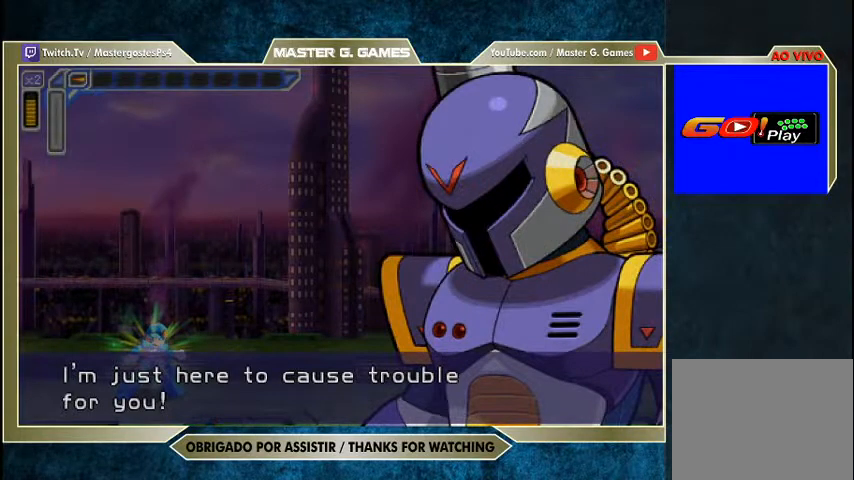
Gameplay with a controller (PlayStation layout); each line is a JSON object with the inputs held at the frame after it. "events" lists button and stick changes between this image and that frame as [ms after this image, input, new state], when the widget could be followed in between. Not read: left_stick.
{"buttons": ["SQUARE"], "right_stick": "center", "events": []}
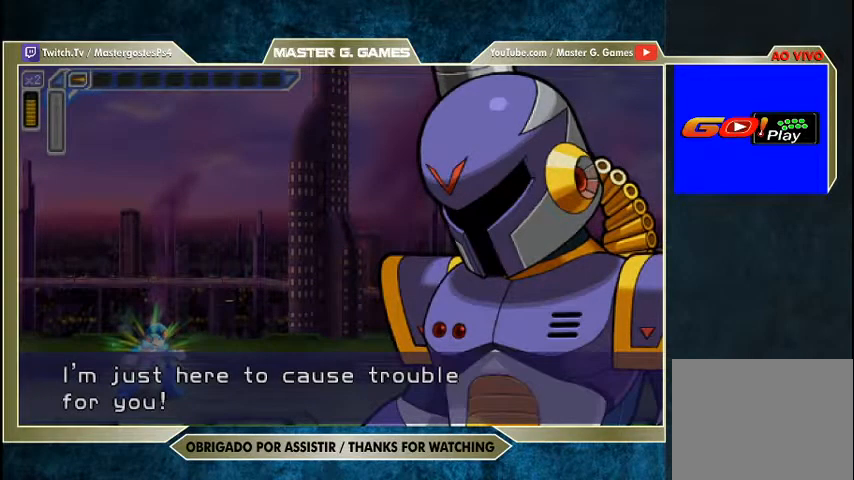
{"buttons": ["SQUARE"], "right_stick": "center", "events": []}
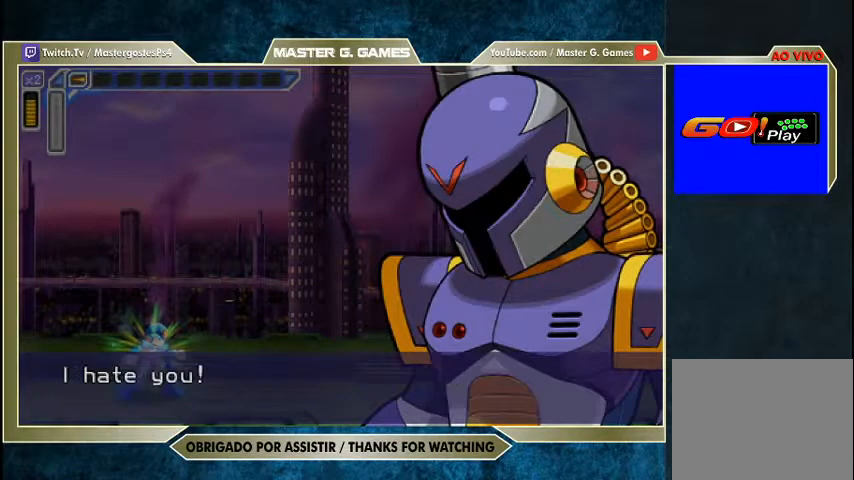
{"buttons": ["SQUARE"], "right_stick": "center", "events": []}
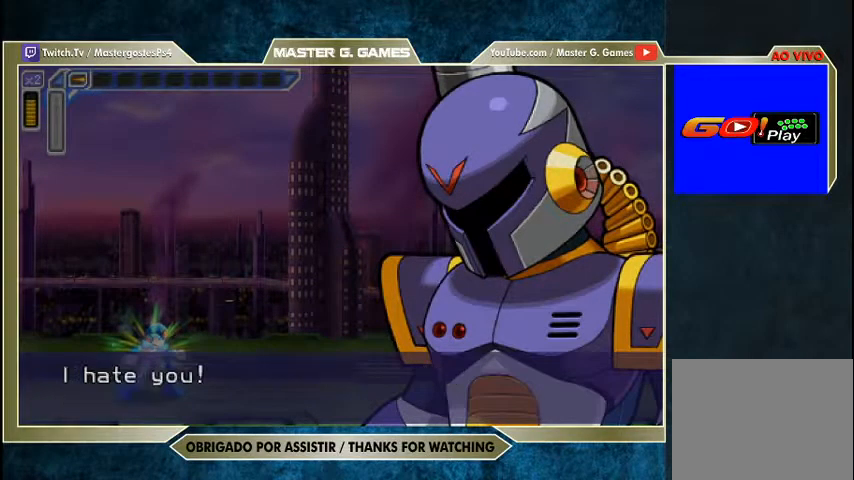
{"buttons": ["SQUARE"], "right_stick": "center", "events": []}
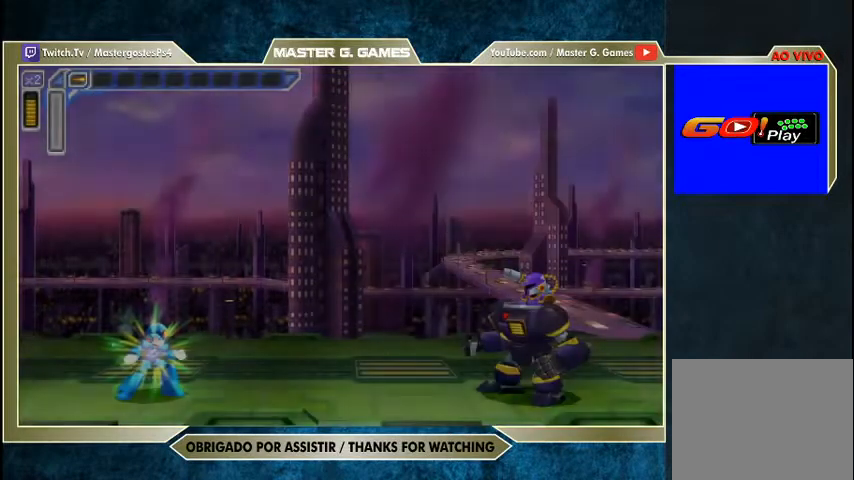
{"buttons": ["SQUARE"], "right_stick": "center", "events": []}
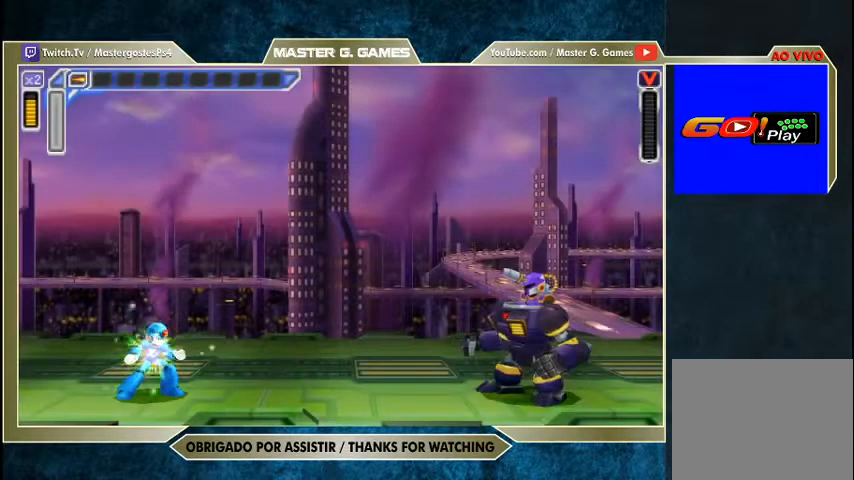
{"buttons": ["SQUARE"], "right_stick": "center", "events": []}
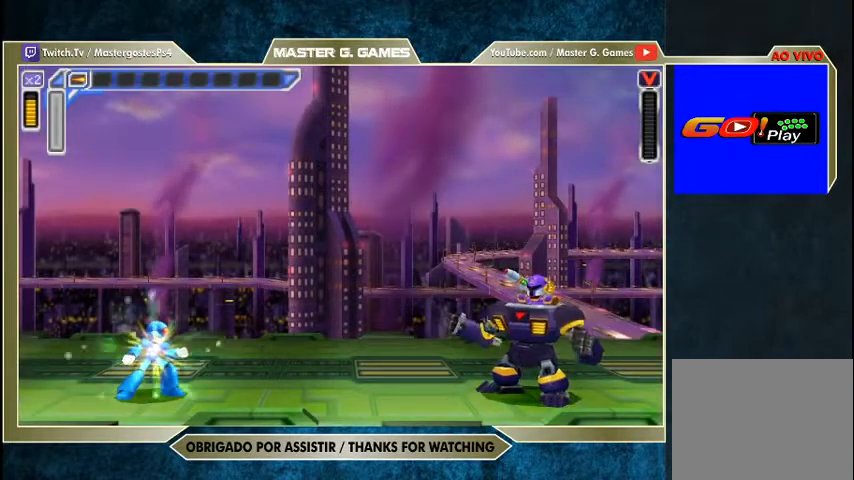
{"buttons": ["SQUARE"], "right_stick": "center", "events": []}
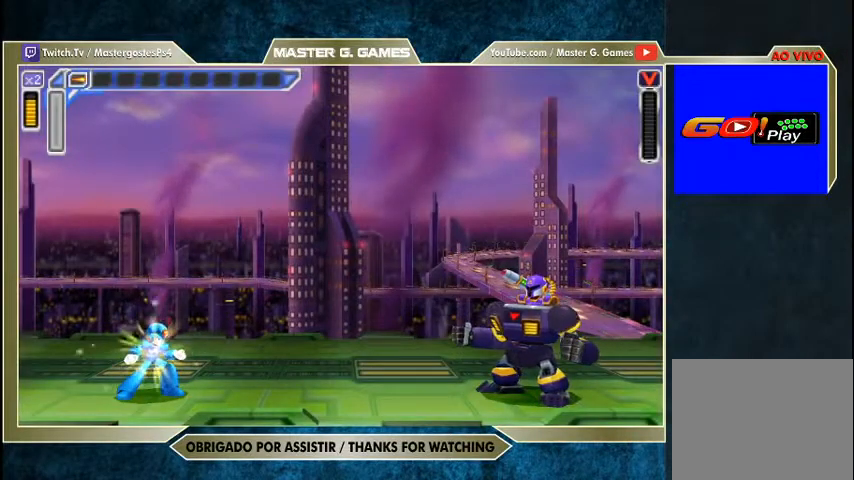
{"buttons": ["SQUARE"], "right_stick": "center", "events": []}
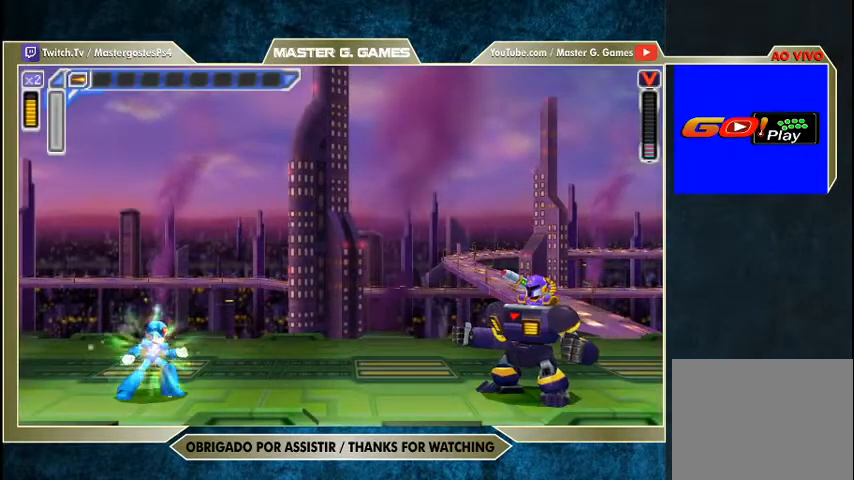
{"buttons": ["SQUARE"], "right_stick": "center", "events": []}
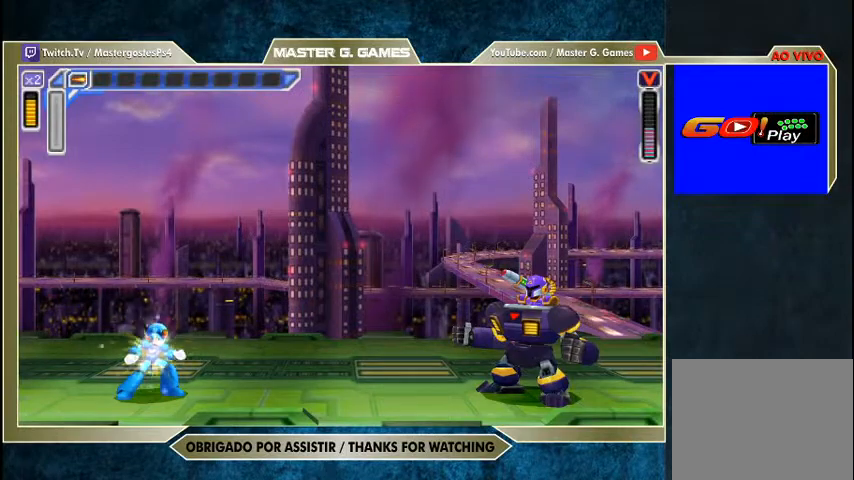
{"buttons": ["SQUARE"], "right_stick": "center", "events": []}
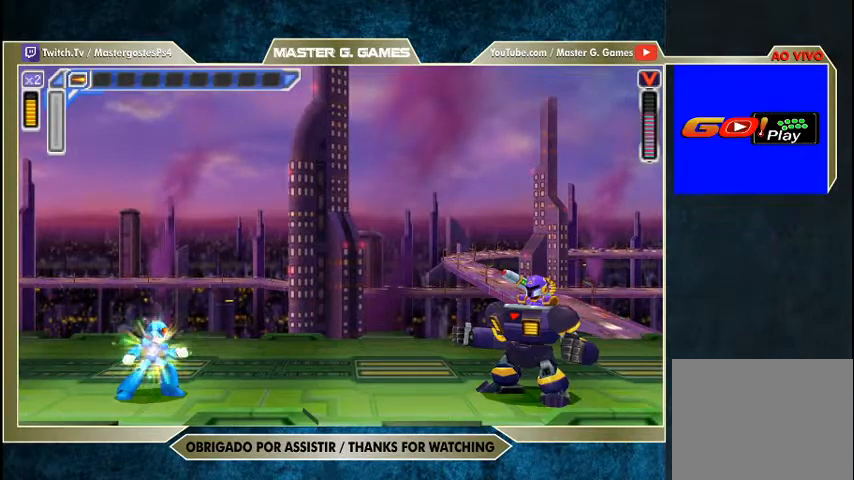
{"buttons": ["SQUARE"], "right_stick": "center", "events": []}
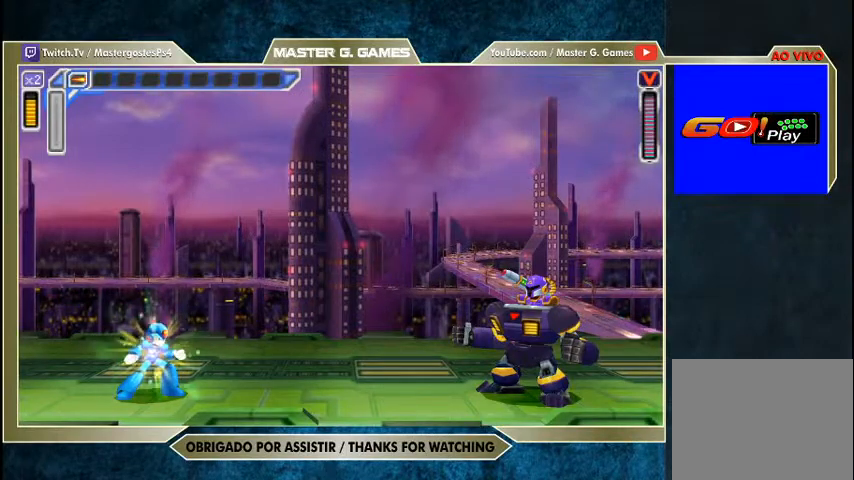
{"buttons": ["SQUARE"], "right_stick": "center", "events": []}
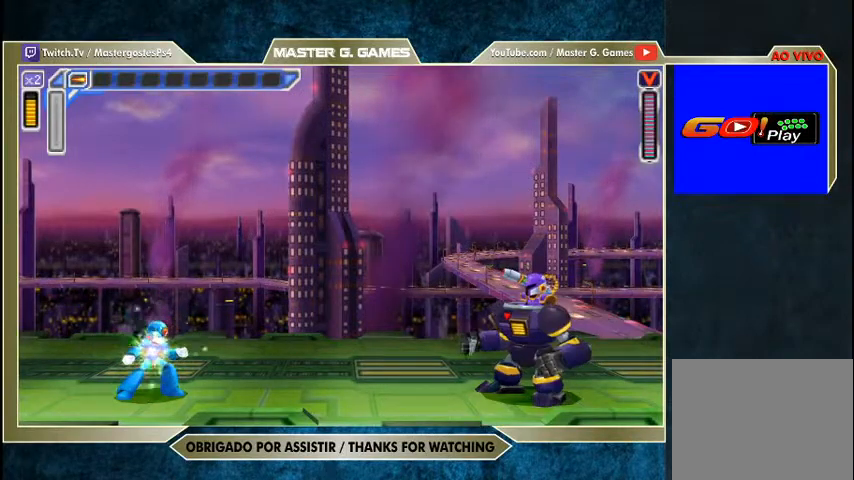
{"buttons": ["SQUARE"], "right_stick": "center", "events": [[233, "CROSS", "down"], [400, "CROSS", "up"]]}
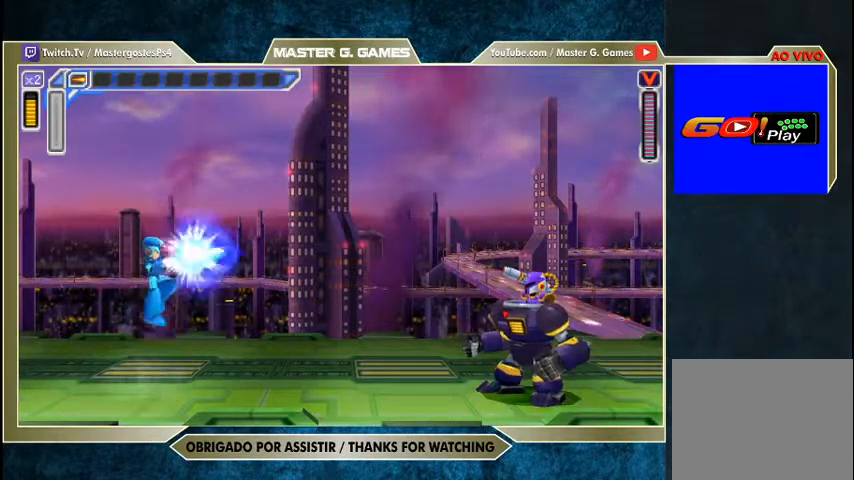
{"buttons": ["SQUARE"], "right_stick": "center", "events": []}
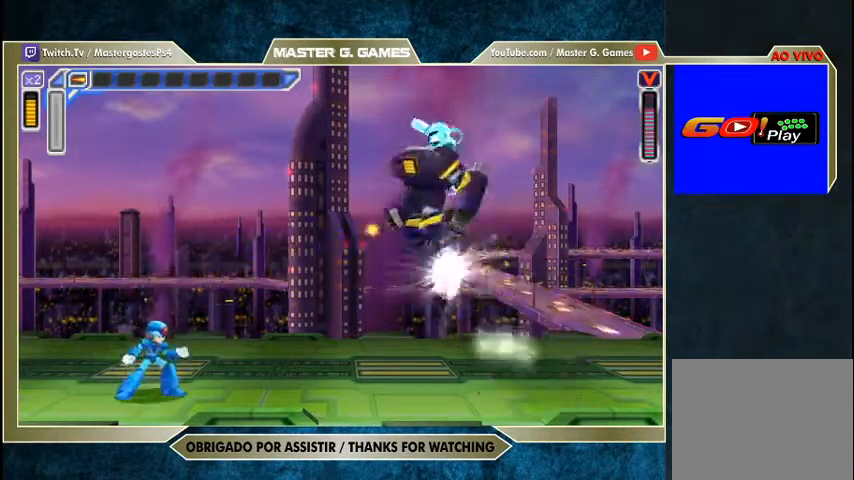
{"buttons": ["SQUARE", "DPAD_RIGHT"], "right_stick": "center", "events": [[300, "DPAD_RIGHT", "down"]]}
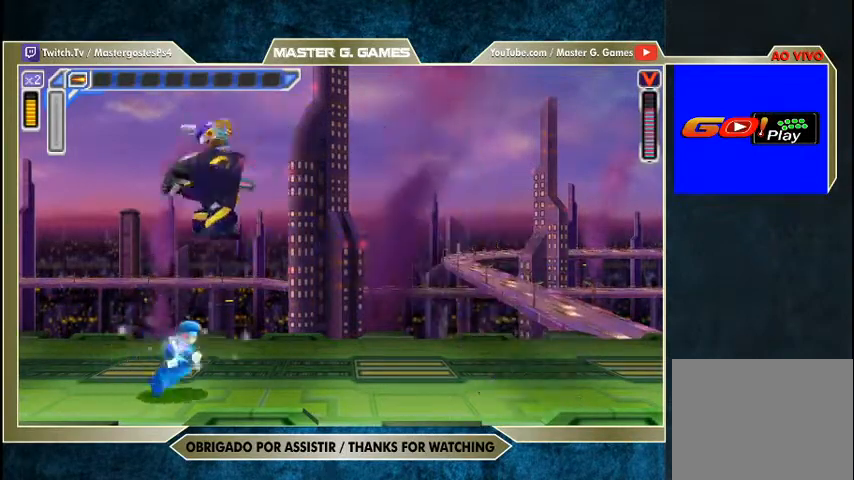
{"buttons": ["SQUARE", "DPAD_RIGHT"], "right_stick": "center", "events": []}
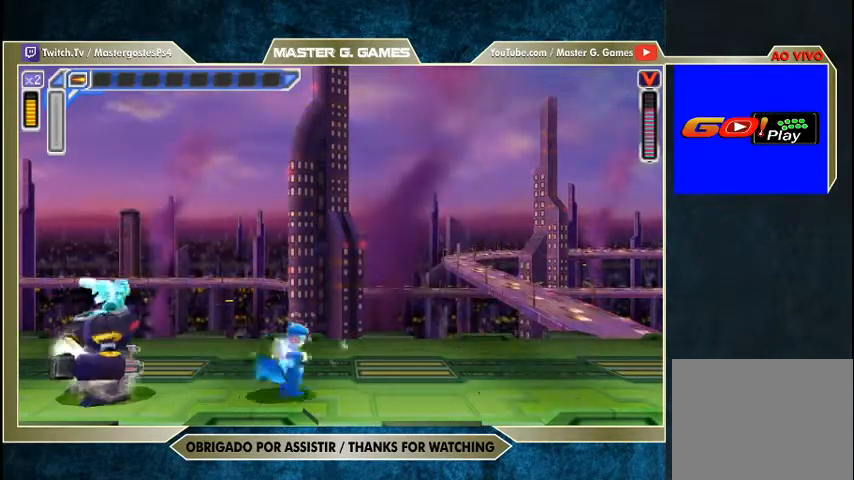
{"buttons": ["SQUARE", "DPAD_RIGHT"], "right_stick": "center", "events": [[100, "CROSS", "down"], [200, "DPAD_LEFT", "down"], [233, "CROSS", "up"], [400, "DPAD_LEFT", "up"]]}
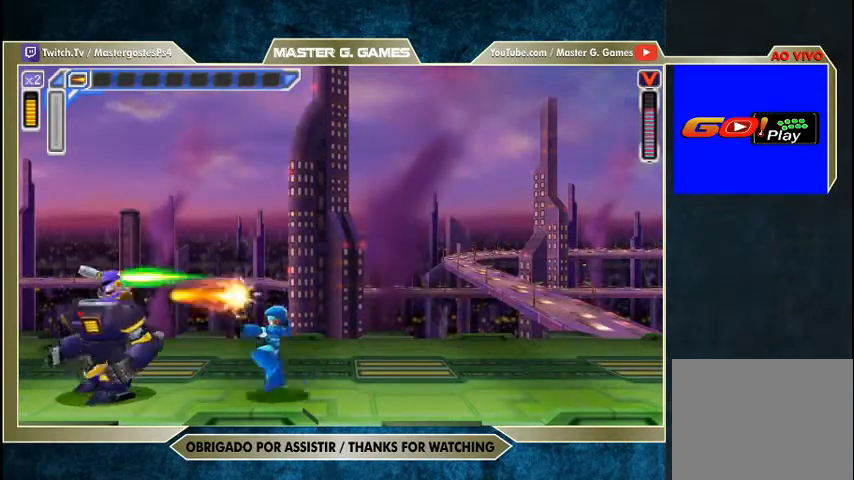
{"buttons": ["SQUARE", "DPAD_RIGHT"], "right_stick": "center", "events": []}
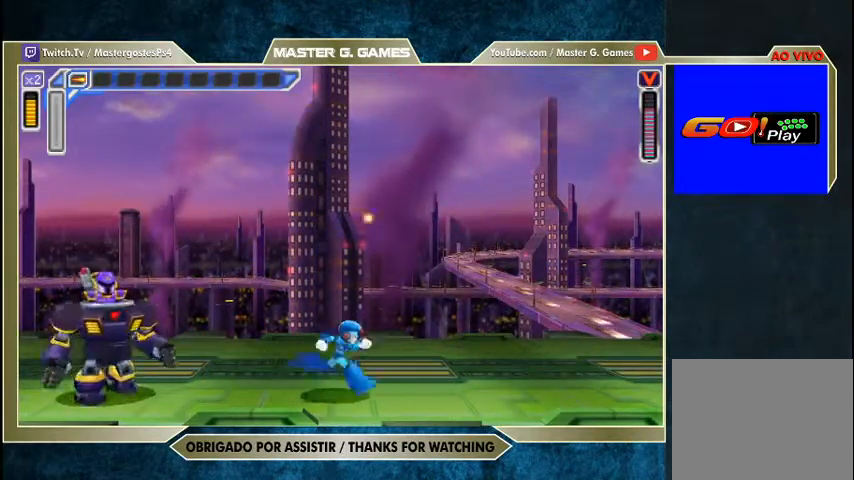
{"buttons": ["SQUARE", "DPAD_LEFT"], "right_stick": "center", "events": [[500, "DPAD_LEFT", "down"], [500, "DPAD_RIGHT", "up"]]}
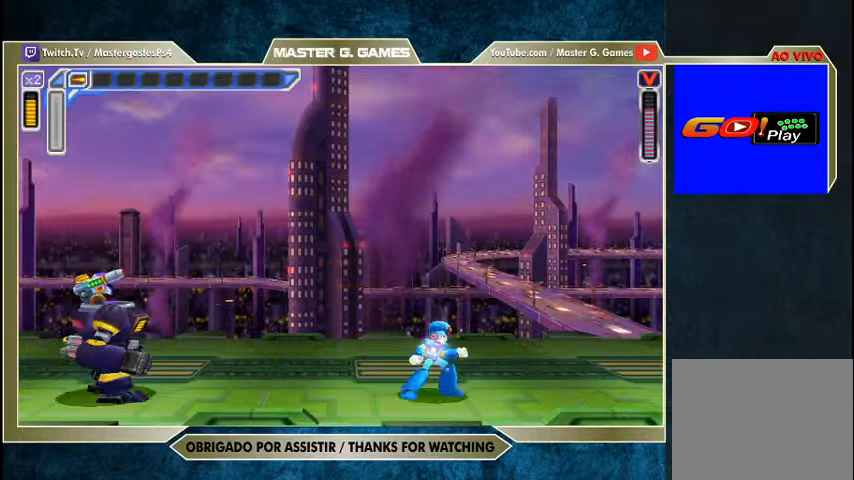
{"buttons": ["SQUARE"], "right_stick": "center", "events": [[67, "CROSS", "down"], [200, "CROSS", "up"], [233, "DPAD_LEFT", "up"]]}
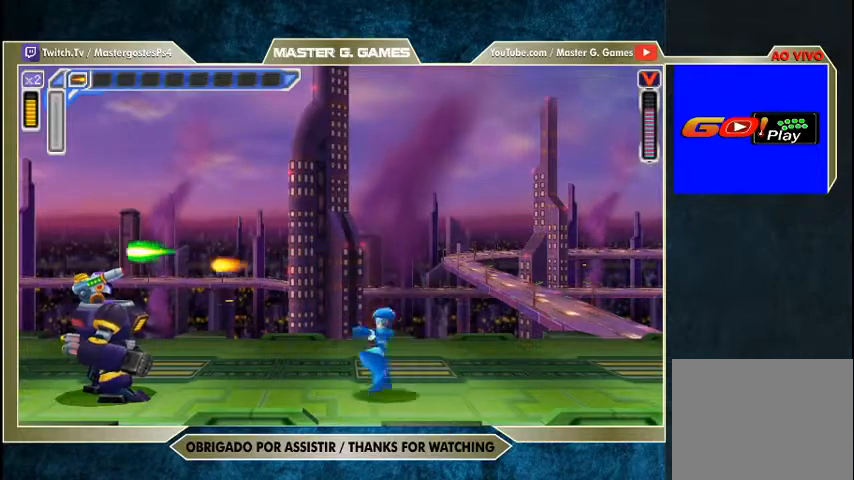
{"buttons": ["SQUARE", "DPAD_RIGHT"], "right_stick": "center", "events": [[200, "DPAD_RIGHT", "down"]]}
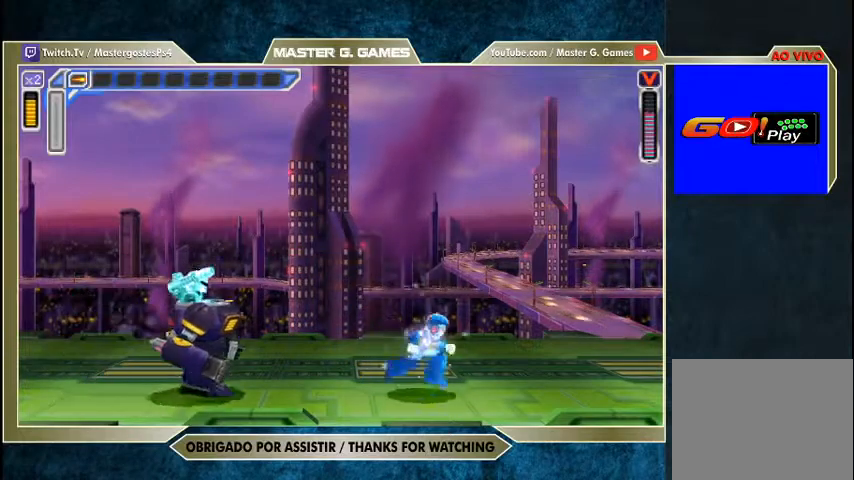
{"buttons": ["SQUARE", "DPAD_RIGHT"], "right_stick": "center", "events": []}